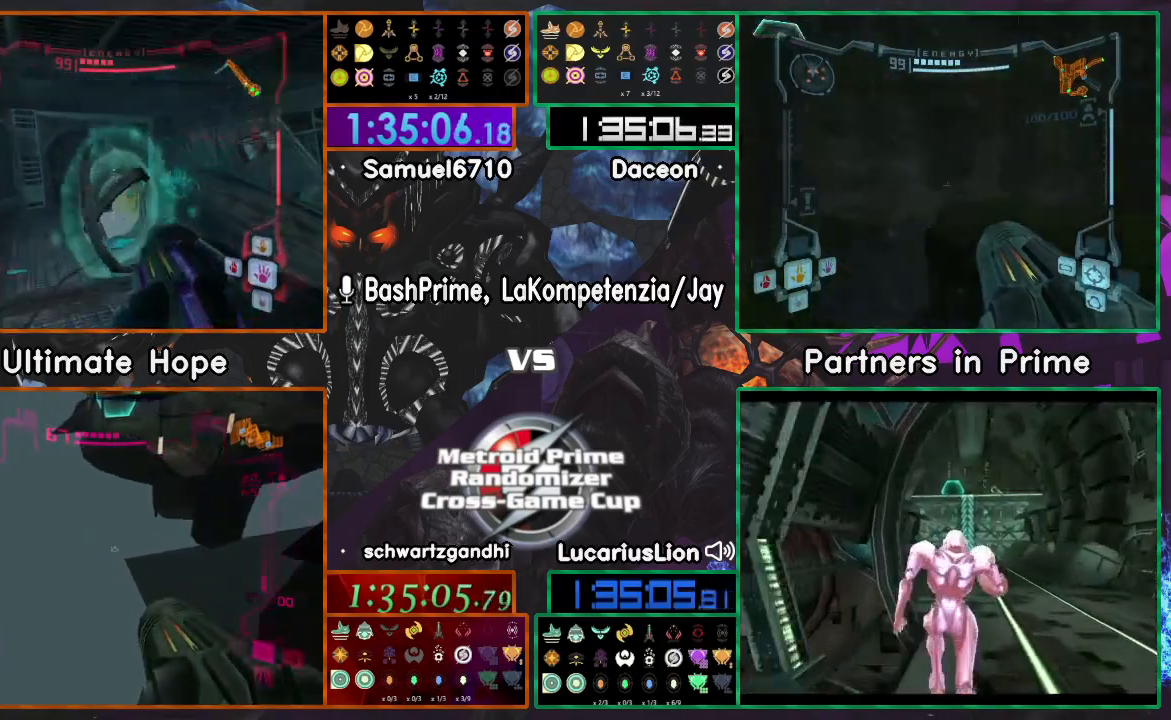
Gameplay with a controller (Nintendo layout); each line is a JSON object with the inputs held at the frame after it (dt_ms = milliseconds from this image to that frame). "events" lists button and stick changes between this image and that frame as [ms after this image, input, new state], when the widget could be followed in between. Not read: L1 L3 R3 START Y.
{"dt_ms": 500, "buttons": [], "left_stick": "up", "right_stick": "center", "events": []}
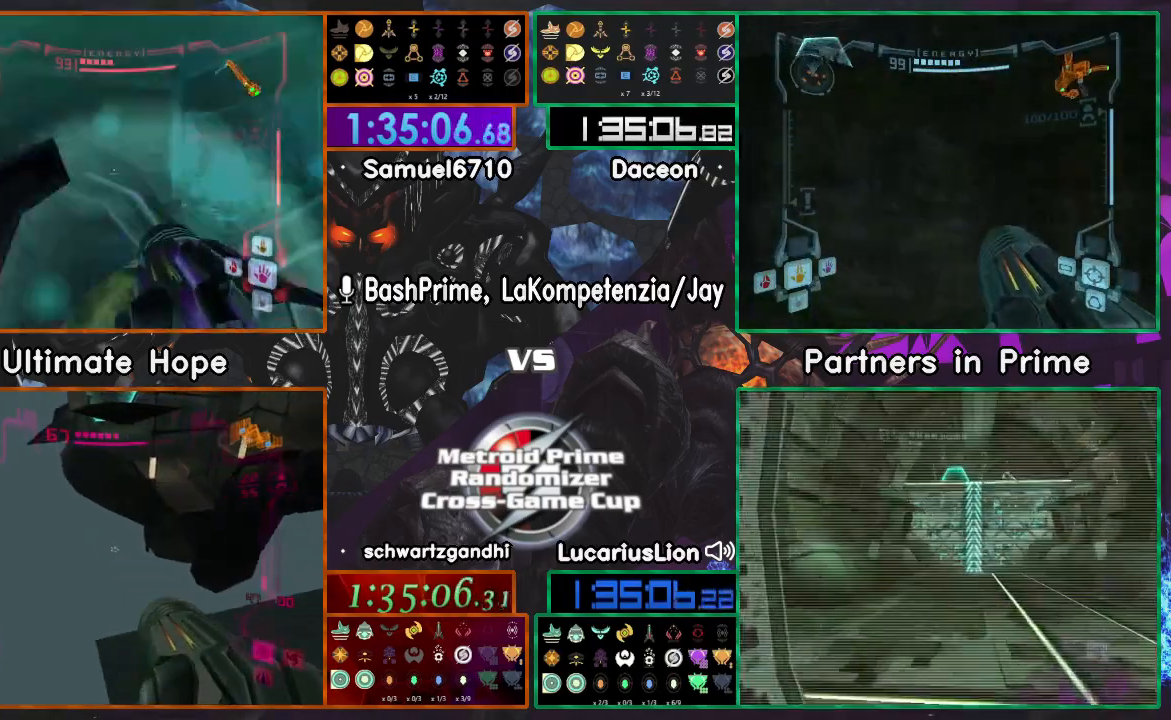
{"dt_ms": 500, "buttons": [], "left_stick": "down", "right_stick": "center", "events": [[100, "left_stick", "down"]]}
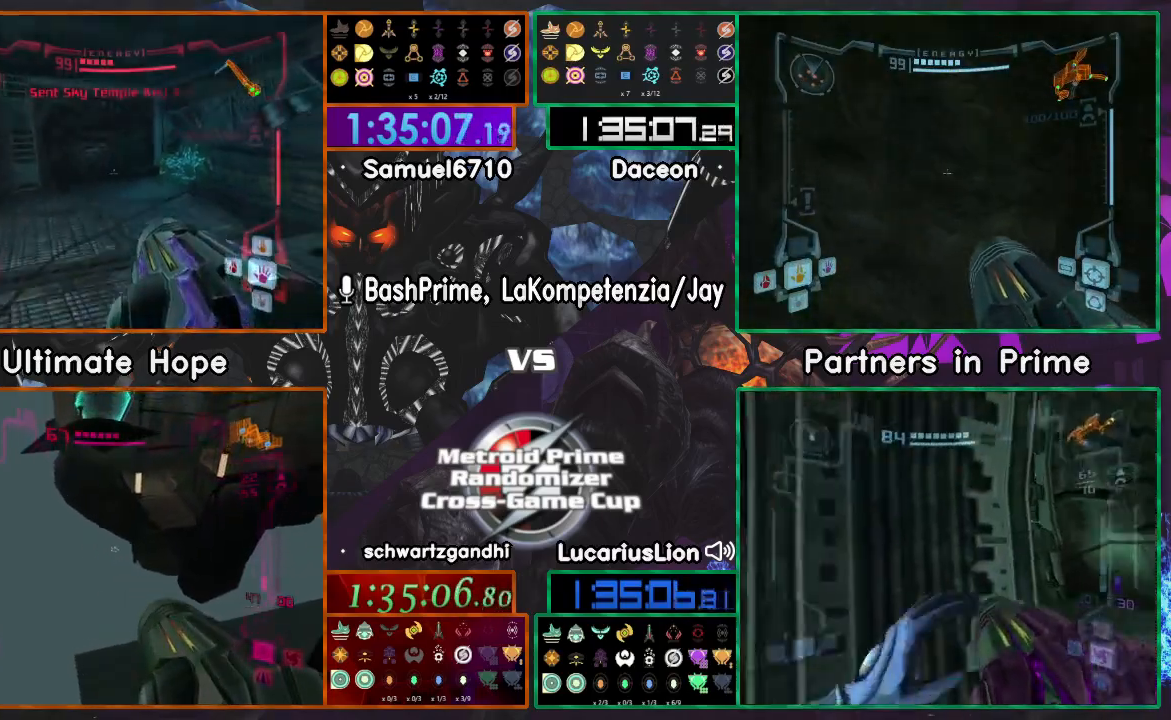
{"dt_ms": 500, "buttons": [], "left_stick": "down-right", "right_stick": "center", "events": [[383, "left_stick", "down-right"]]}
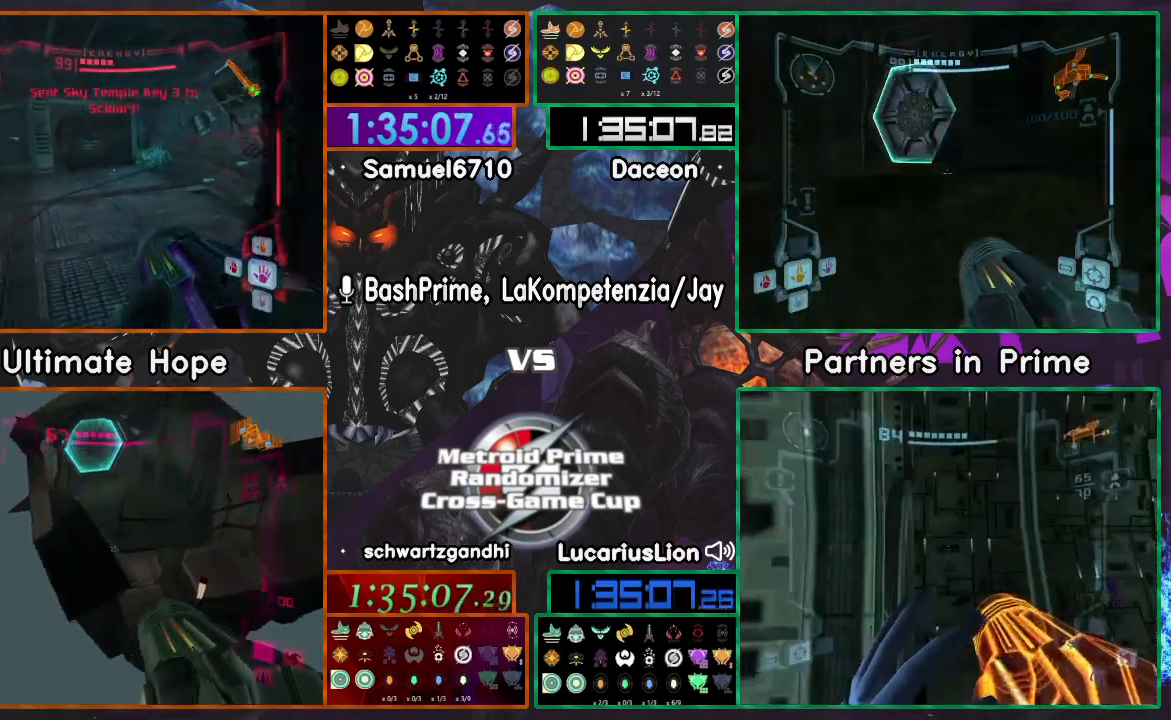
{"dt_ms": 500, "buttons": ["A", "X"], "left_stick": "up", "right_stick": "center", "events": [[67, "B", "down"], [233, "left_stick", "up-right"], [250, "B", "up"], [400, "X", "down"], [450, "left_stick", "up"], [483, "A", "down"]]}
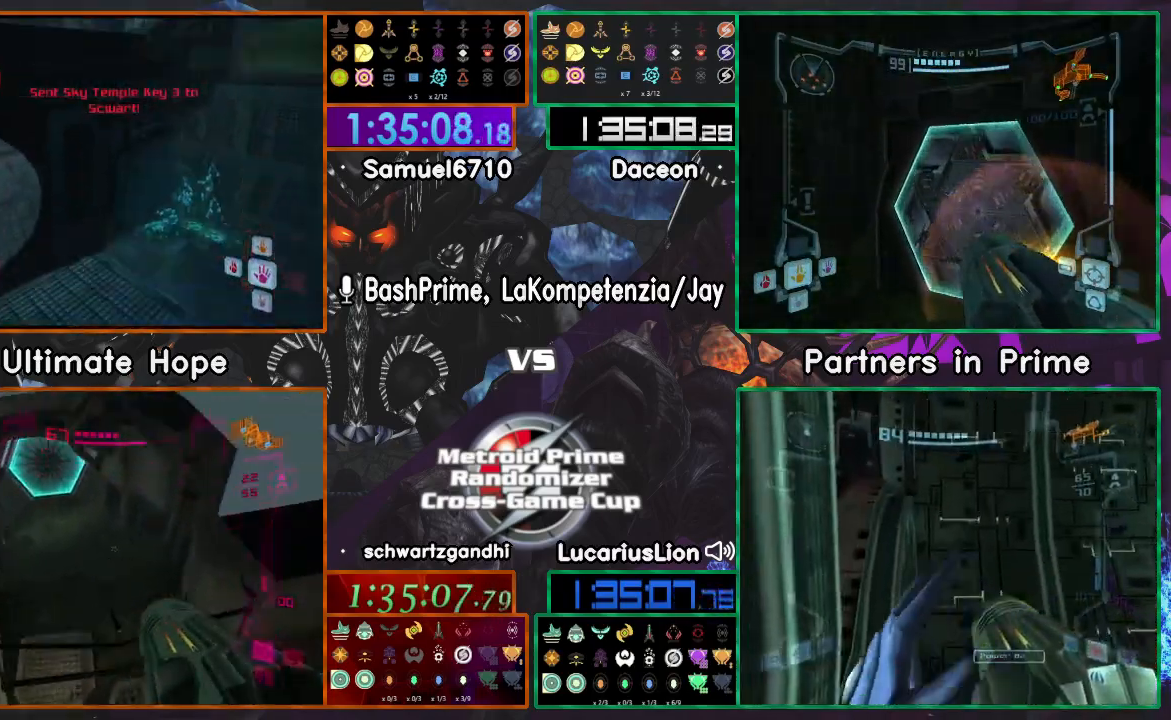
{"dt_ms": 500, "buttons": ["A"], "left_stick": "up", "right_stick": "center"}
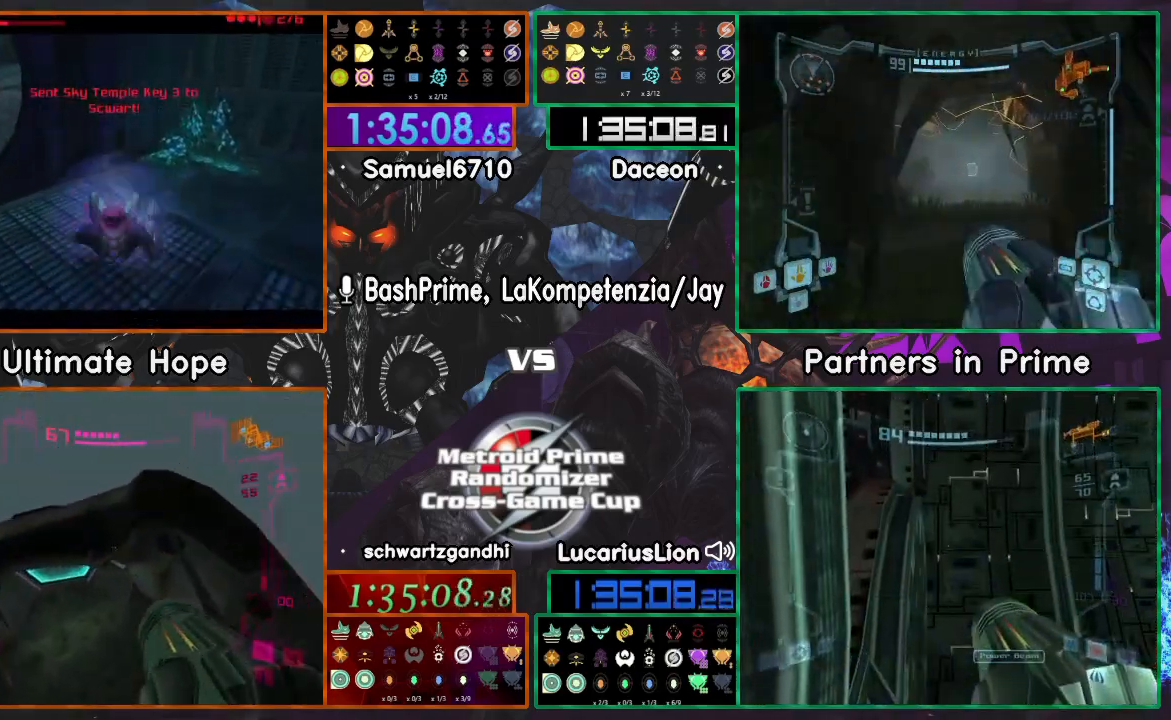
{"dt_ms": 500, "buttons": ["A"], "left_stick": "center", "right_stick": "center", "events": [[17, "left_stick", "center"]]}
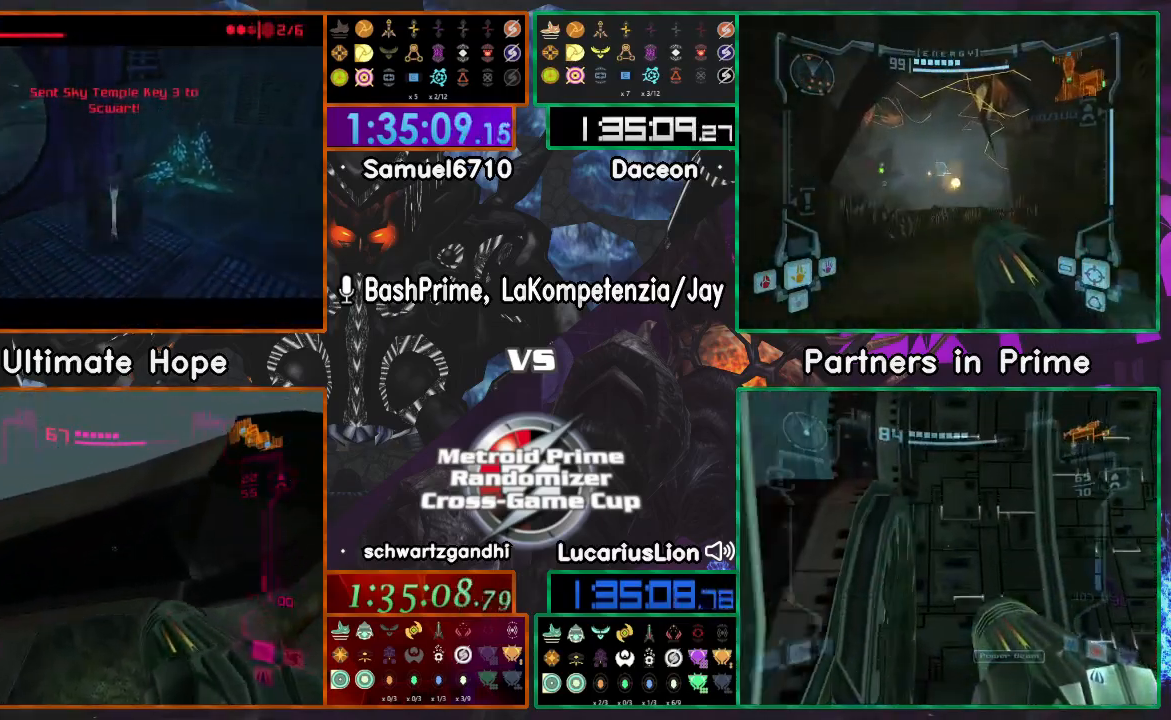
{"dt_ms": 500, "buttons": ["X"], "left_stick": "center", "right_stick": "center", "events": [[17, "left_stick", "down"], [167, "left_stick", "center"], [267, "A", "up"], [317, "left_stick", "up"], [367, "left_stick", "center"], [483, "X", "down"]]}
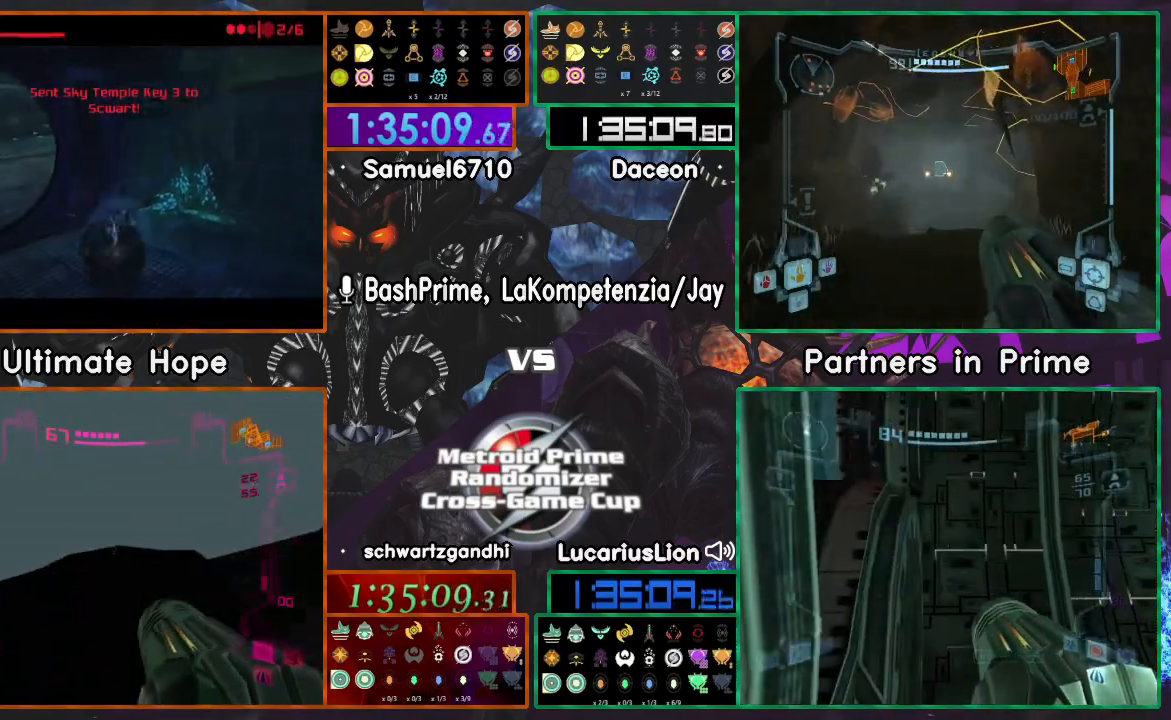
{"dt_ms": 500, "buttons": [], "left_stick": "down-left", "right_stick": "center", "events": [[50, "X", "up"], [467, "left_stick", "down-left"]]}
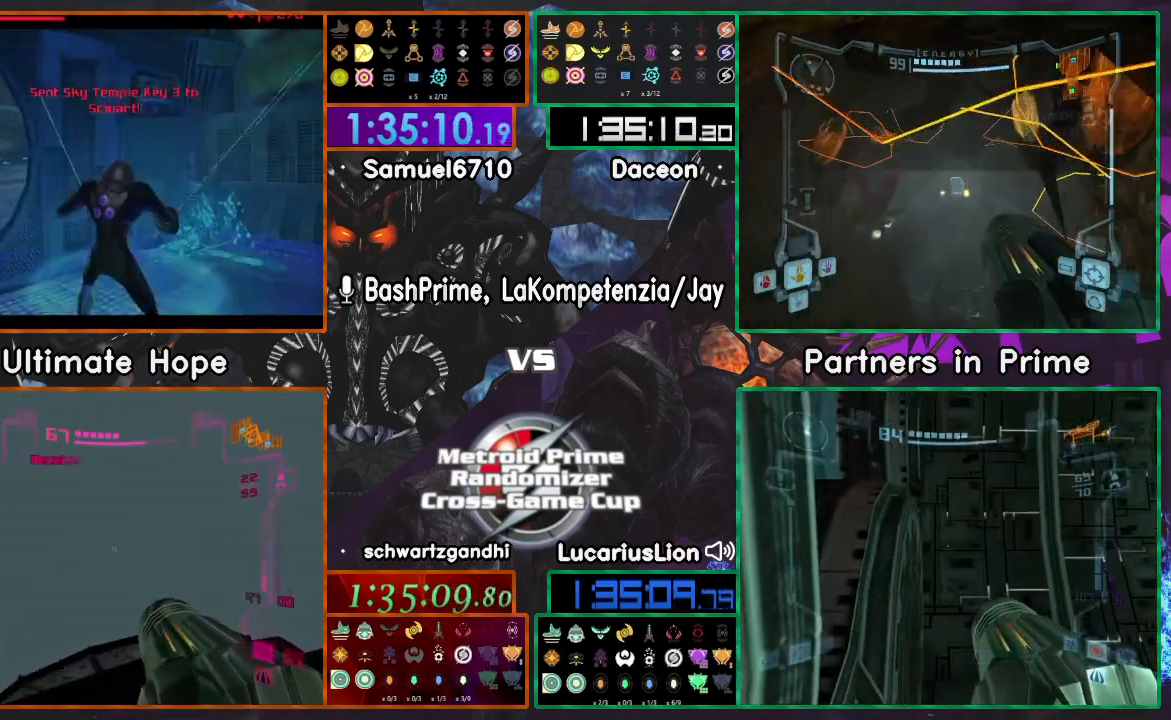
{"dt_ms": 500, "buttons": [], "left_stick": "down", "right_stick": "center", "events": [[267, "left_stick", "down"]]}
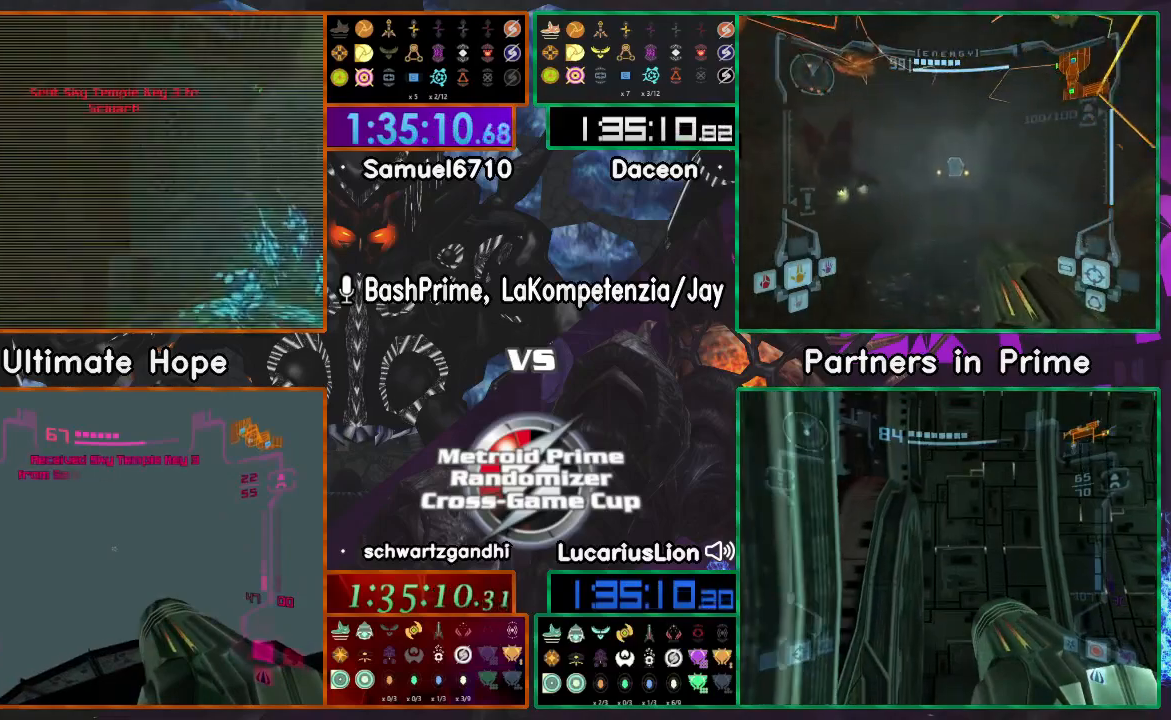
{"dt_ms": 500, "buttons": [], "left_stick": "down", "right_stick": "center", "events": [[183, "R1", "down"], [250, "R1", "up"]]}
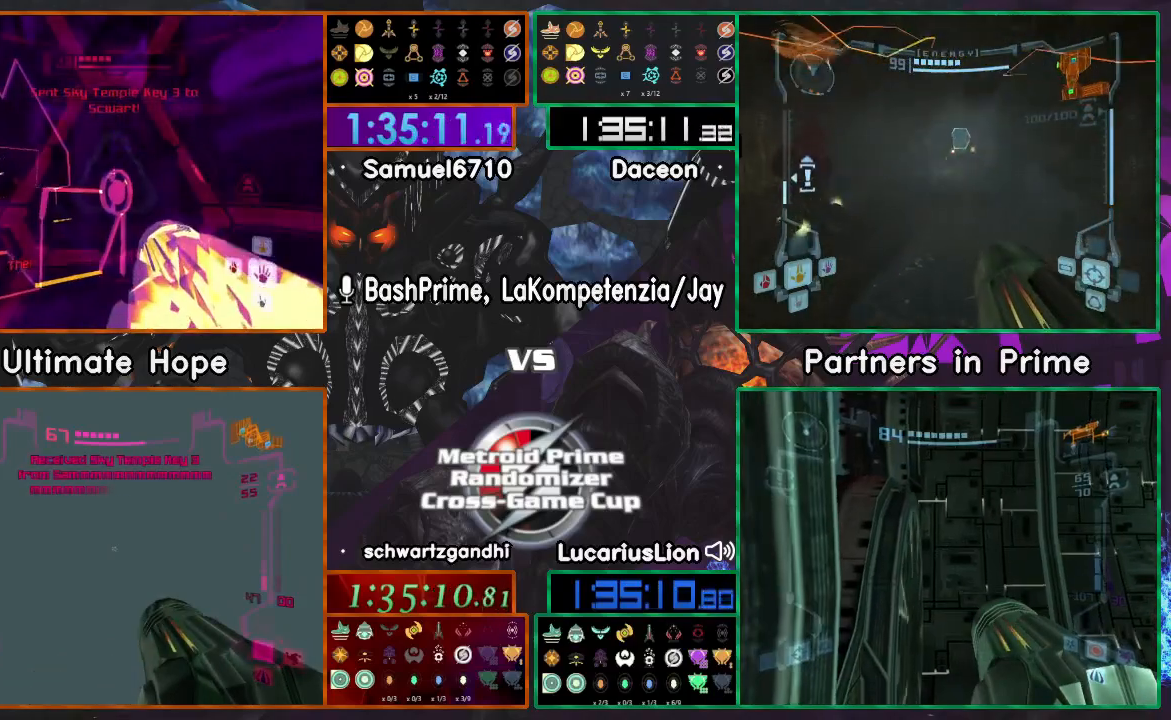
{"dt_ms": 1000, "buttons": ["A"], "left_stick": "center", "right_stick": "center"}
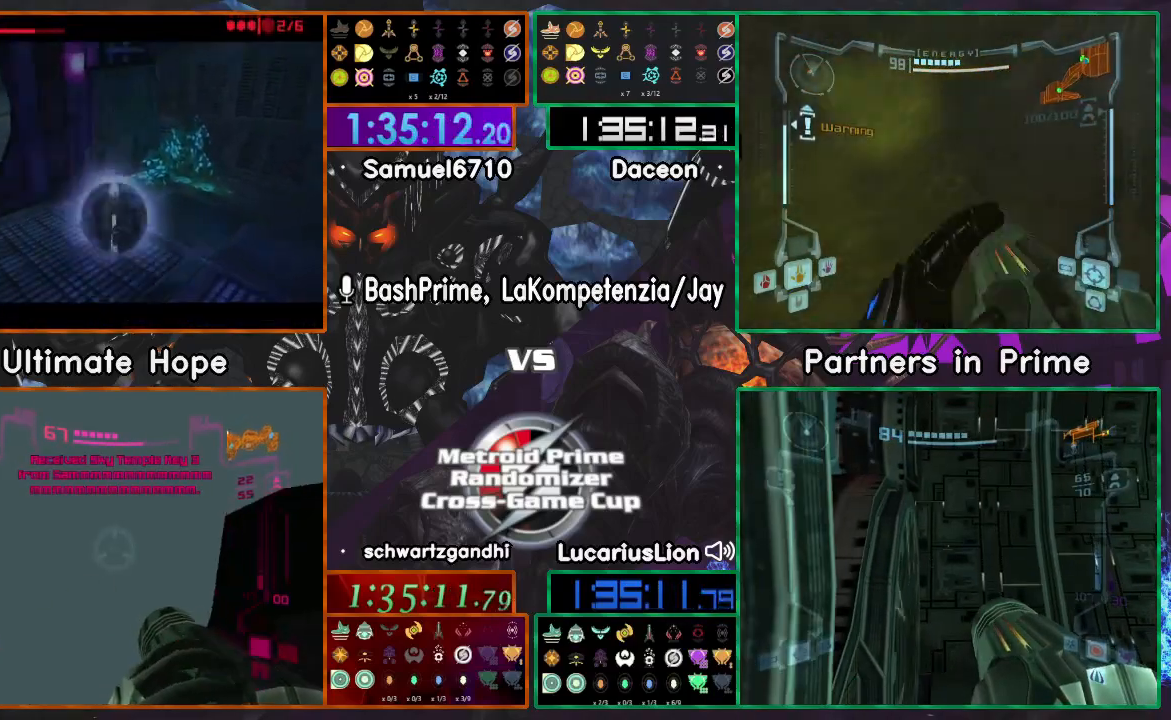
{"dt_ms": 500, "buttons": ["A"], "left_stick": "center", "right_stick": "center", "events": [[317, "left_stick", "left"], [383, "left_stick", "center"]]}
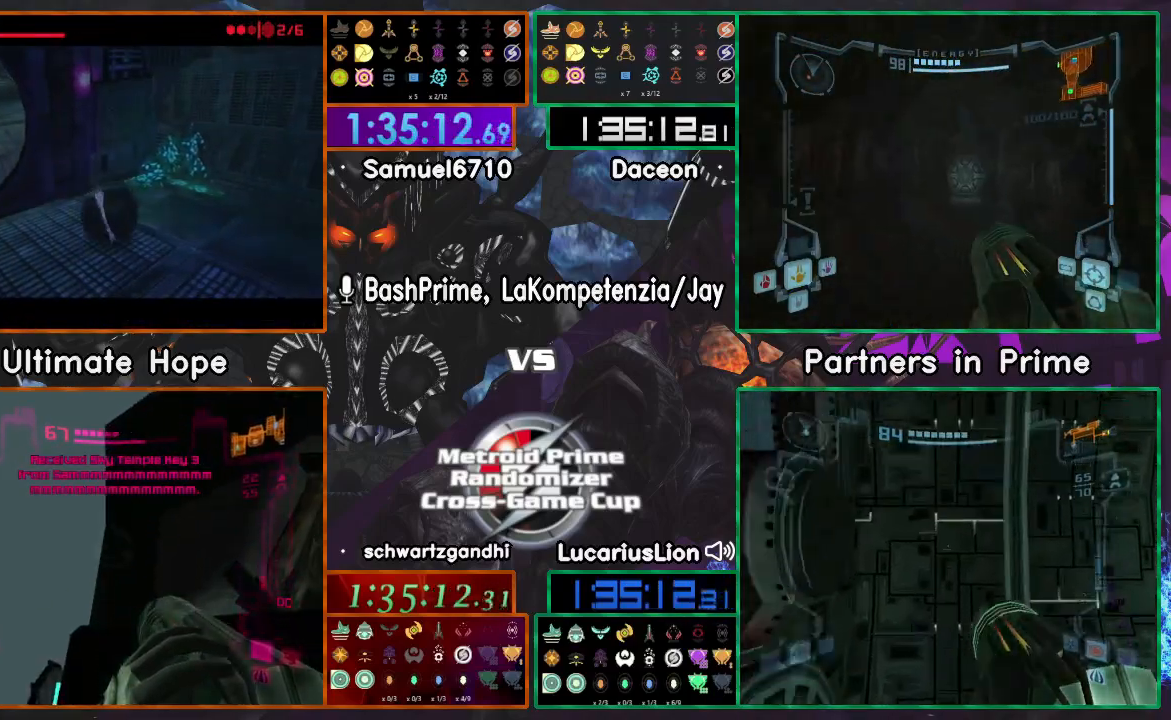
{"dt_ms": 500, "buttons": [], "left_stick": "center", "right_stick": "center", "events": [[67, "A", "up"], [133, "left_stick", "down-left"], [183, "left_stick", "center"]]}
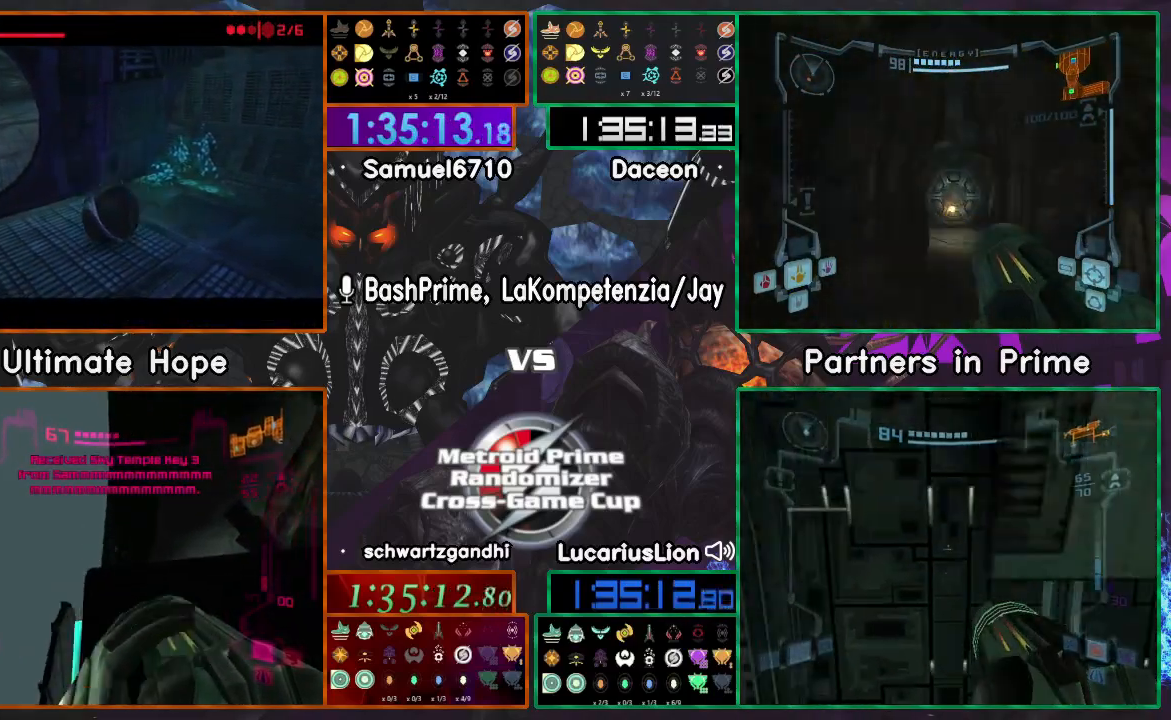
{"dt_ms": 500, "buttons": ["A"], "left_stick": "center", "right_stick": "center", "events": [[400, "A", "down"]]}
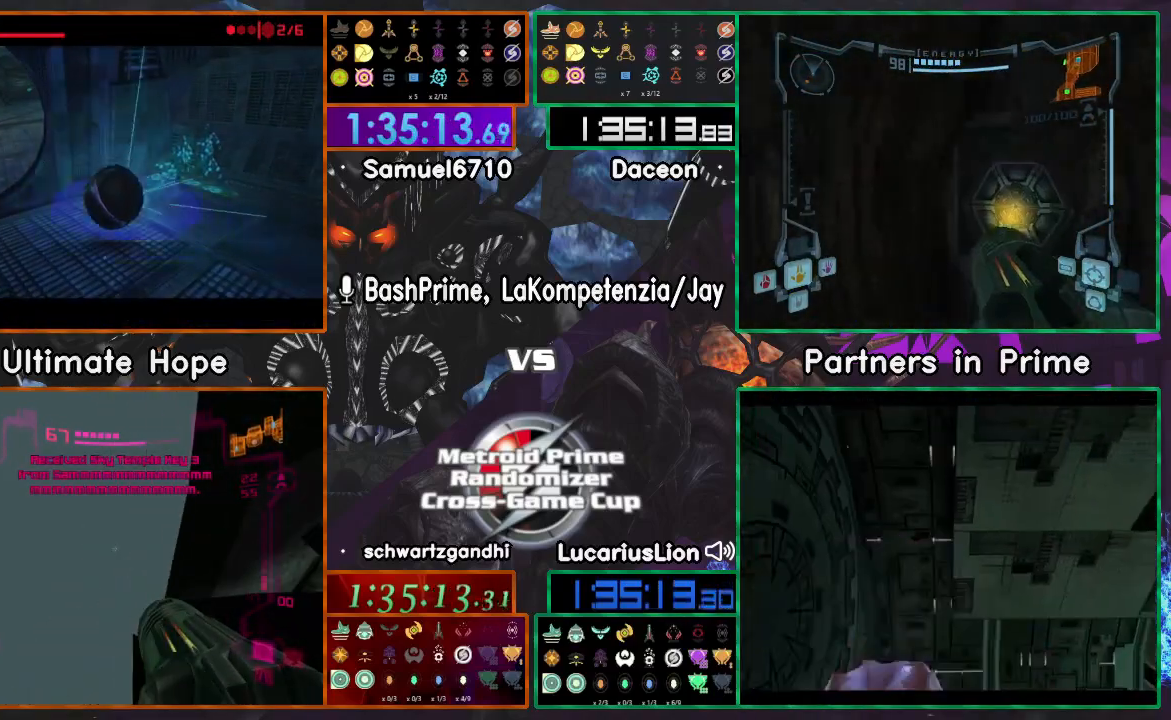
{"dt_ms": 500, "buttons": [], "left_stick": "center", "right_stick": "center", "events": [[67, "A", "up"], [183, "A", "down"], [400, "A", "up"]]}
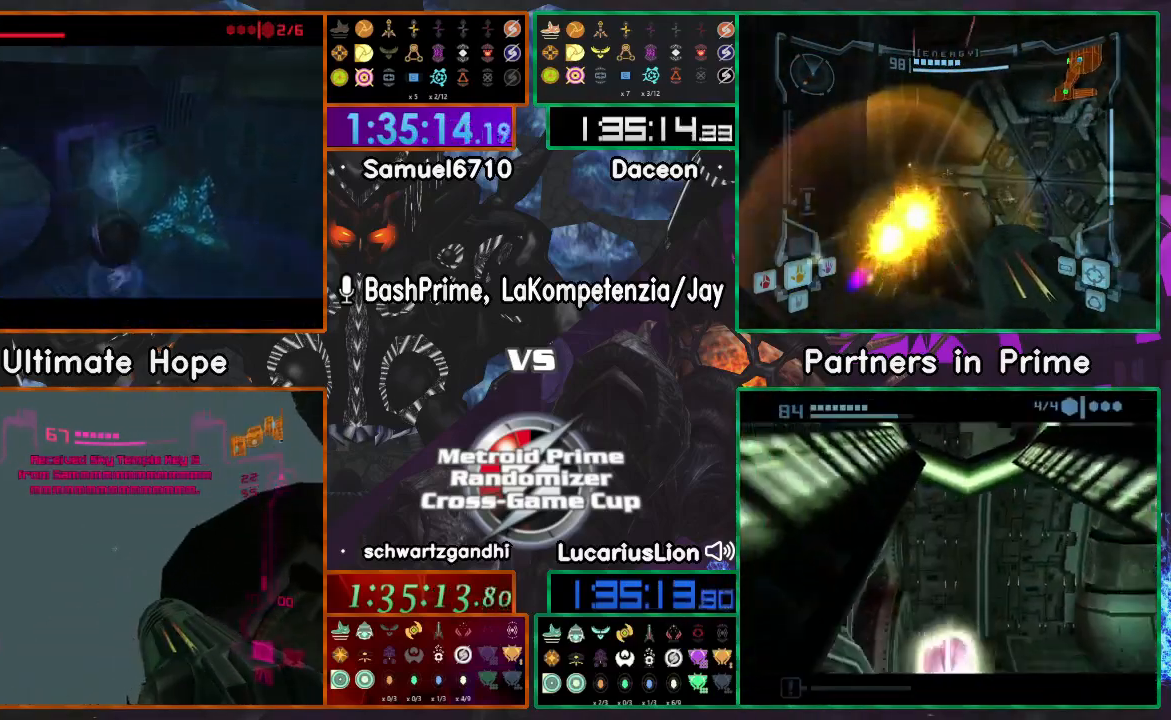
{"dt_ms": 500, "buttons": [], "left_stick": "center", "right_stick": "center", "events": []}
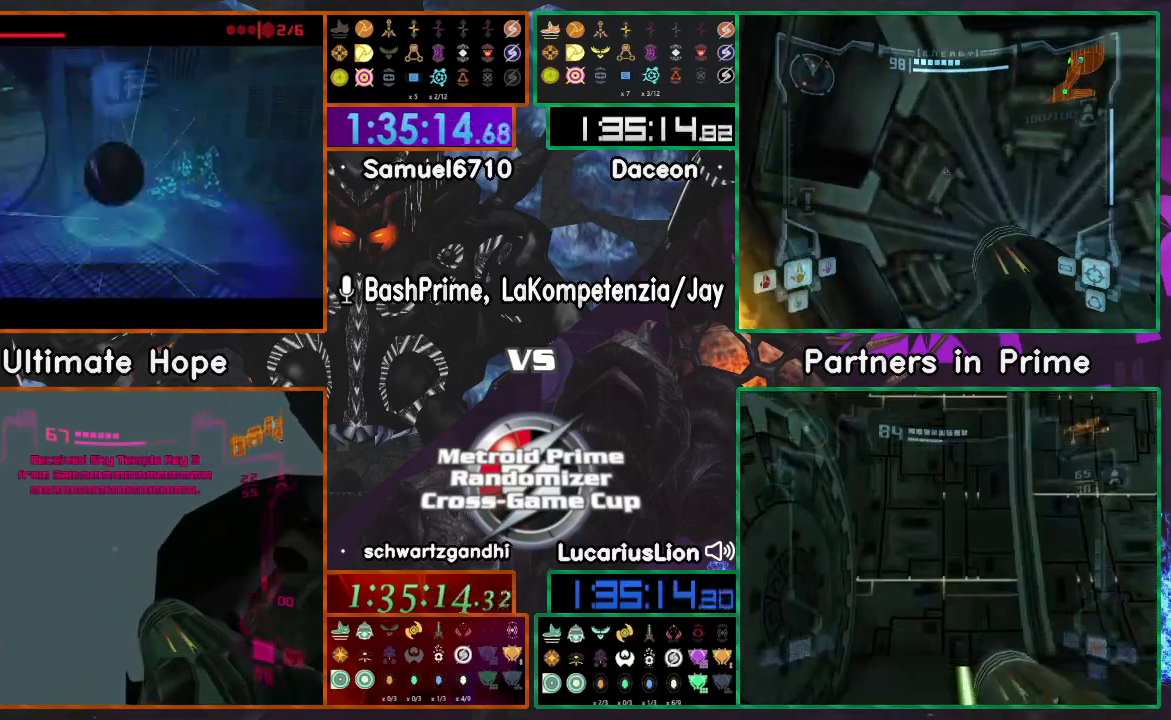
{"dt_ms": 500, "buttons": ["A", "X"], "left_stick": "up", "right_stick": "center", "events": [[200, "left_stick", "up-left"], [383, "X", "down"], [433, "A", "down"], [433, "left_stick", "up"]]}
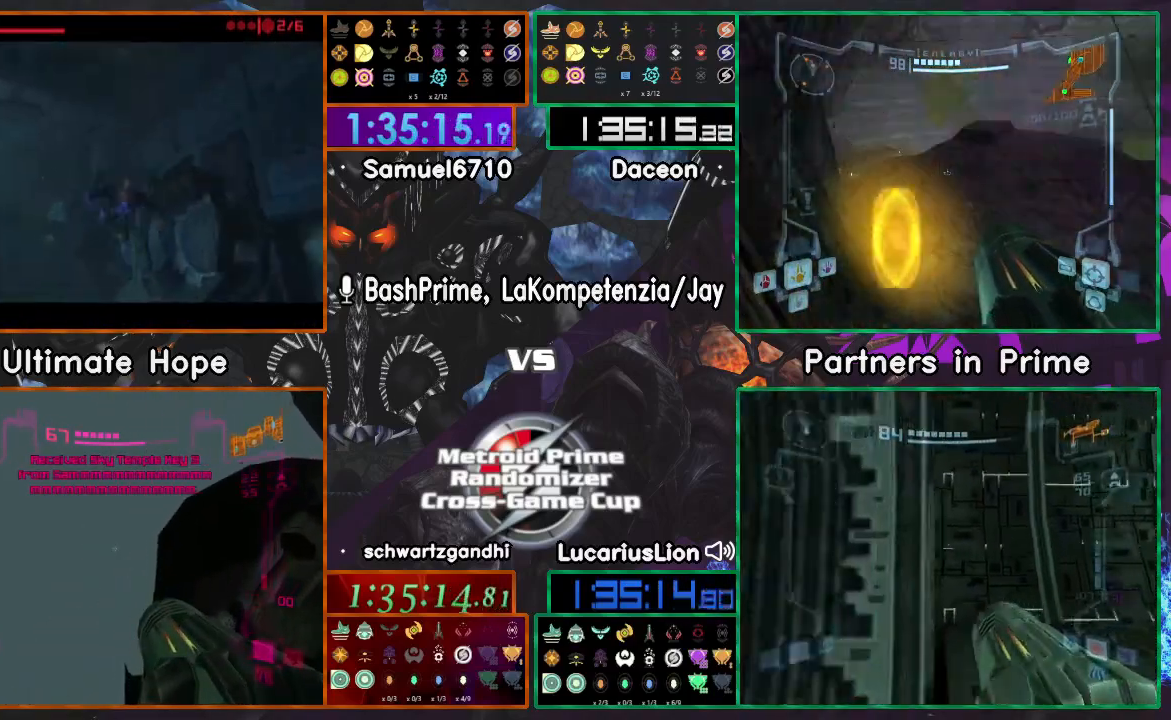
{"dt_ms": 500, "buttons": [], "left_stick": "up", "right_stick": "center", "events": [[17, "X", "up"], [450, "A", "up"]]}
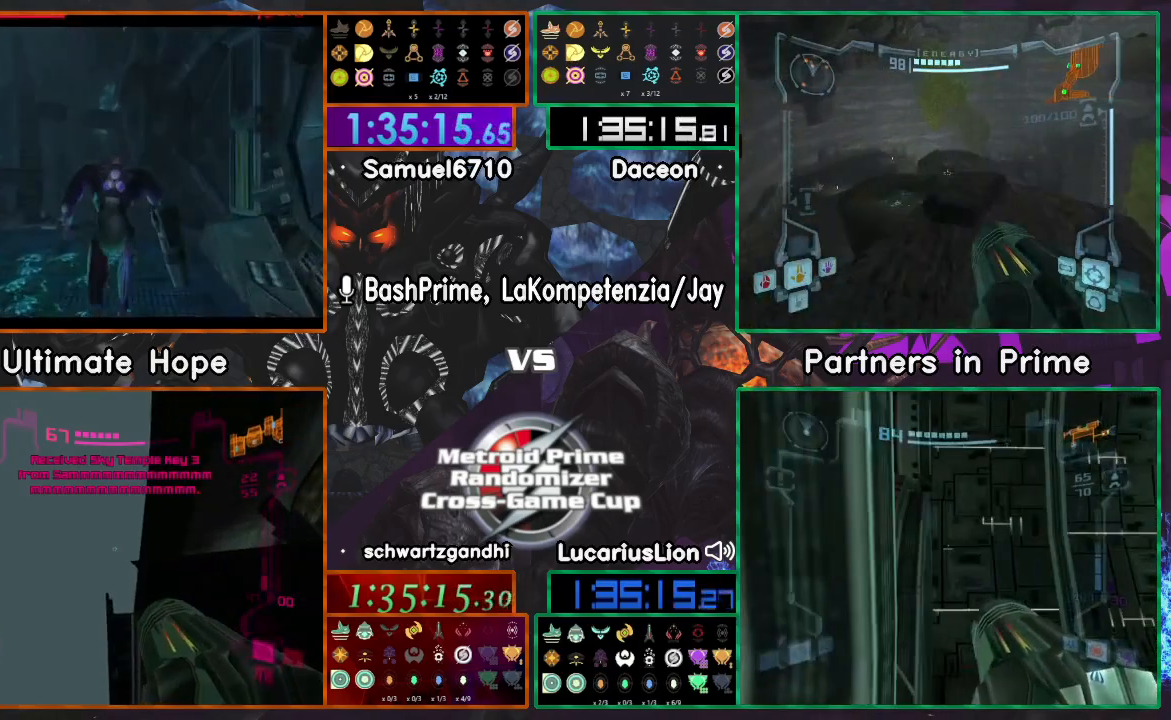
{"dt_ms": 500, "buttons": [], "left_stick": "up-left", "right_stick": "center", "events": [[300, "left_stick", "up-left"]]}
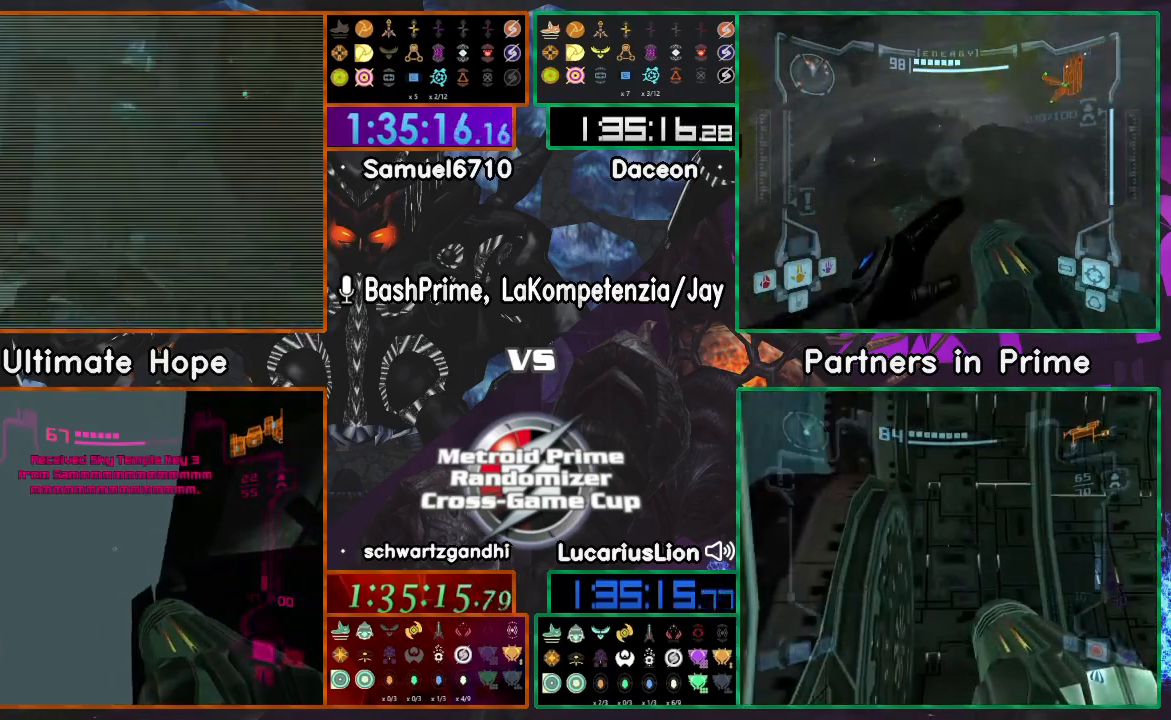
{"dt_ms": 1000, "buttons": [], "left_stick": "up", "right_stick": "center", "events": [[433, "B", "down"], [633, "left_stick", "up"], [667, "B", "up"]]}
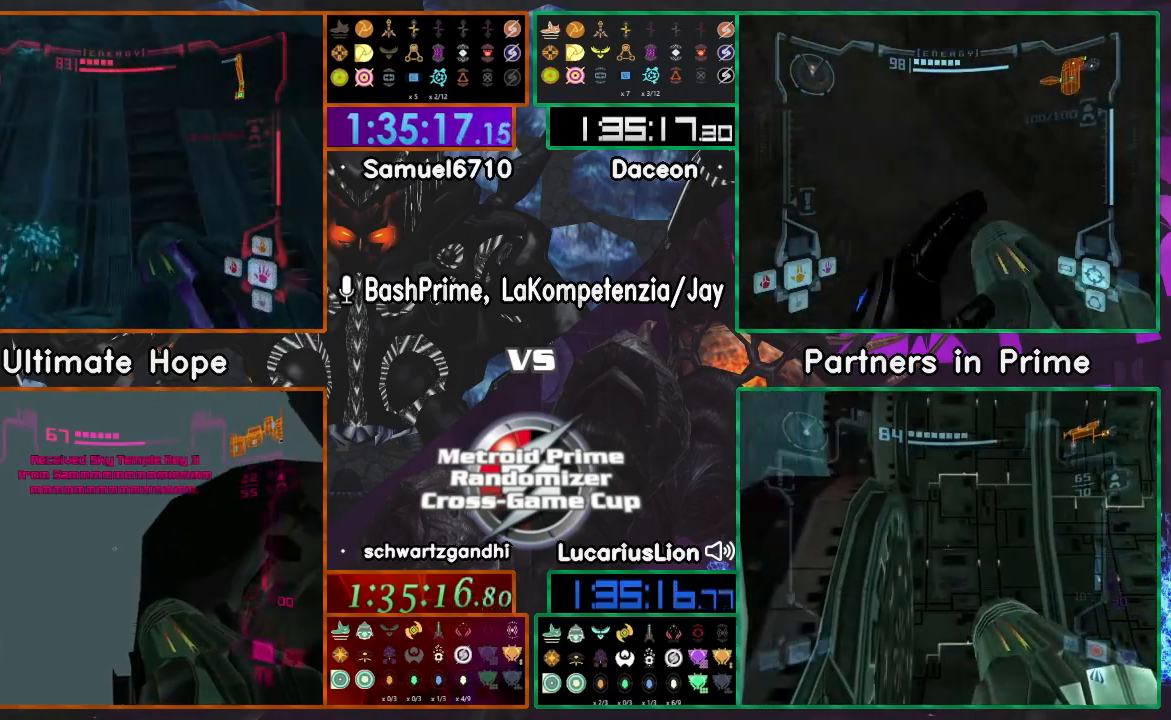
{"dt_ms": 500, "buttons": [], "left_stick": "center", "right_stick": "center"}
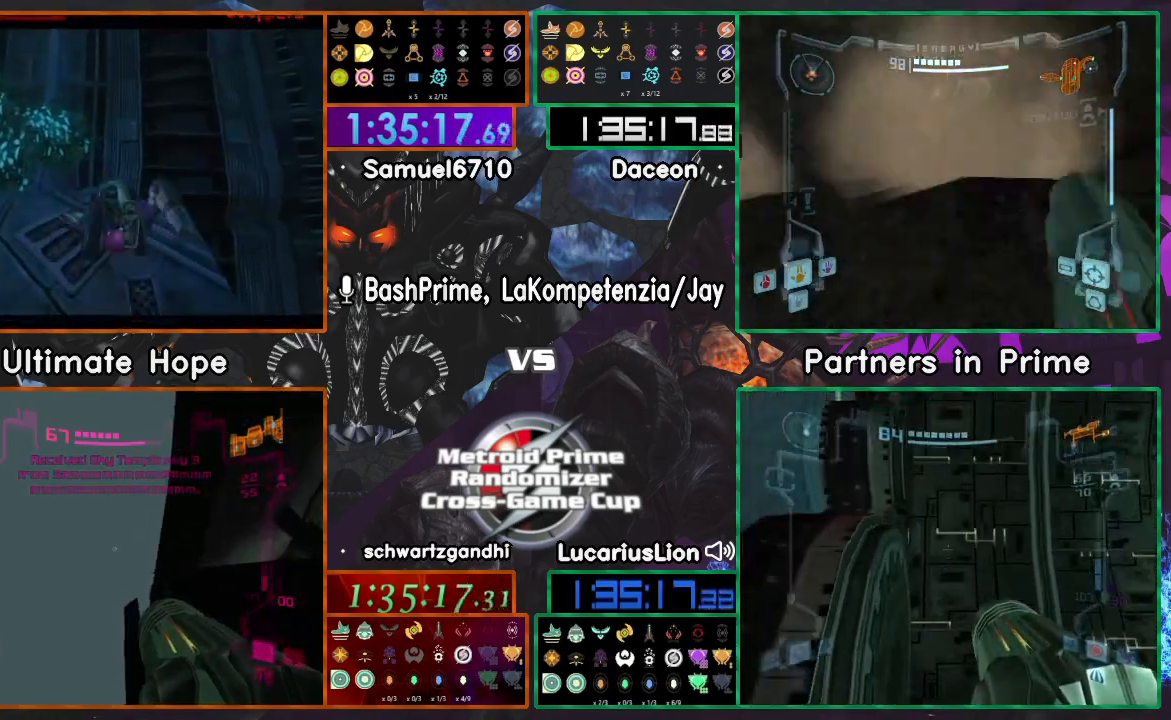
{"dt_ms": 500, "buttons": [], "left_stick": "center", "right_stick": "center", "events": []}
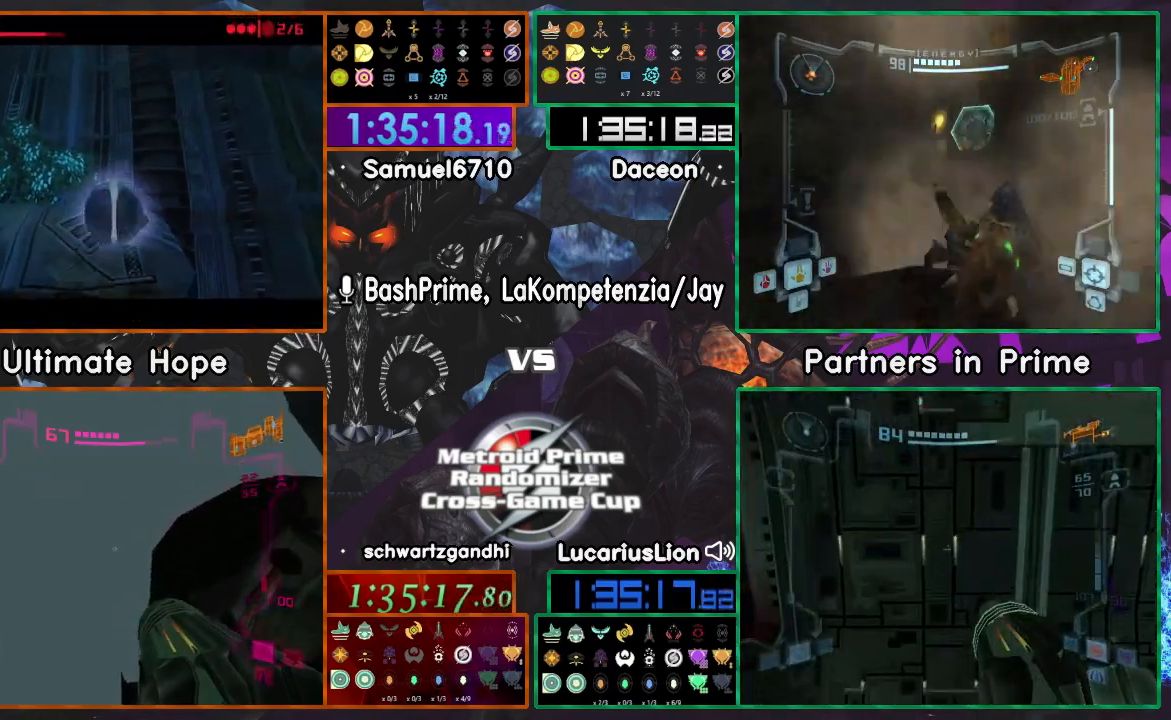
{"dt_ms": 500, "buttons": [], "left_stick": "center", "right_stick": "center", "events": [[33, "A", "down"], [233, "A", "up"]]}
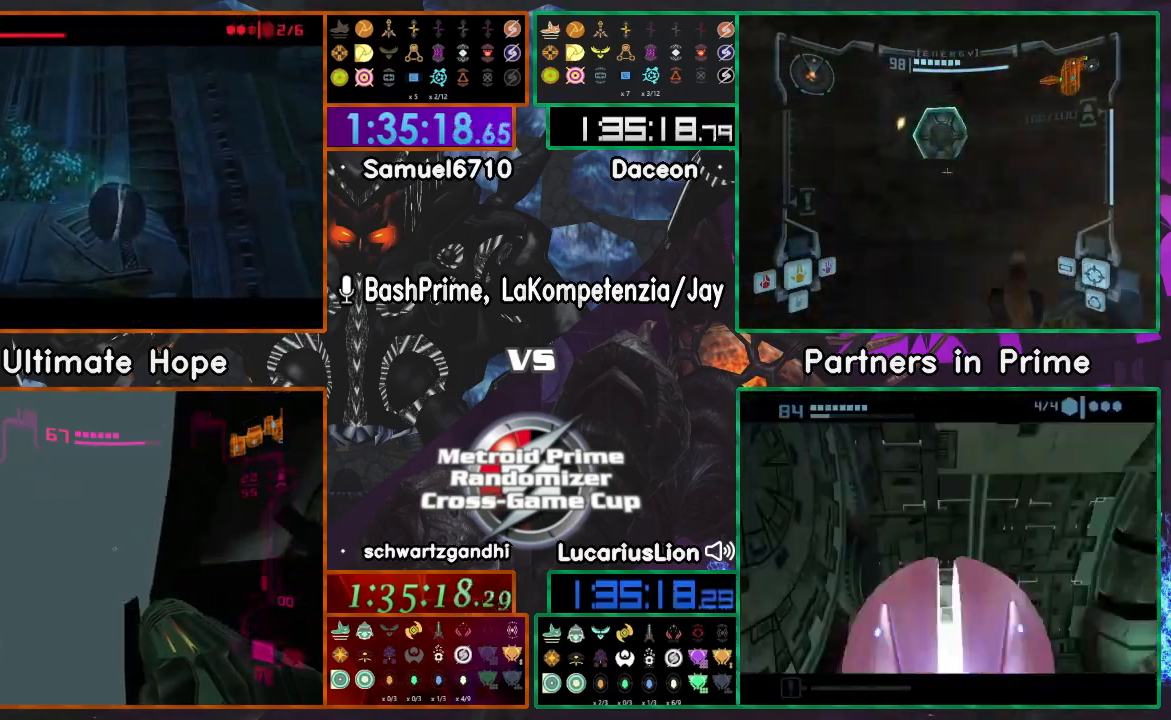
{"dt_ms": 500, "buttons": [], "left_stick": "center", "right_stick": "center", "events": [[117, "A", "down"], [367, "A", "up"]]}
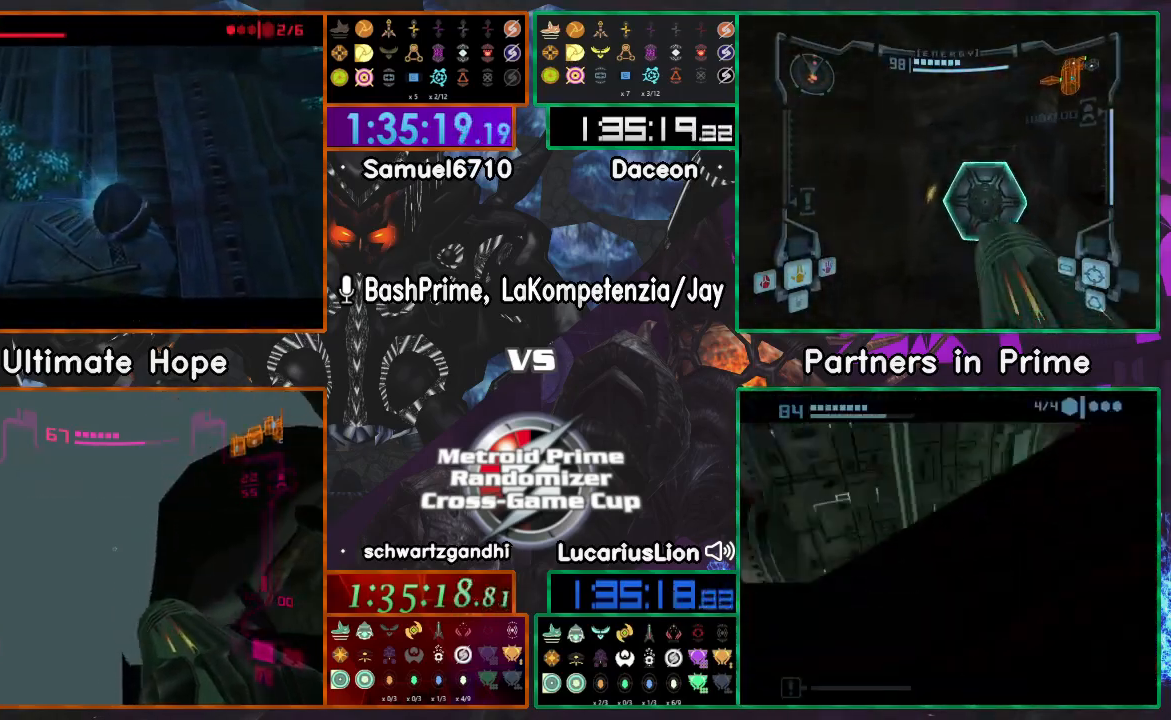
{"dt_ms": 500, "buttons": [], "left_stick": "center", "right_stick": "center", "events": [[150, "A", "down"], [450, "A", "up"]]}
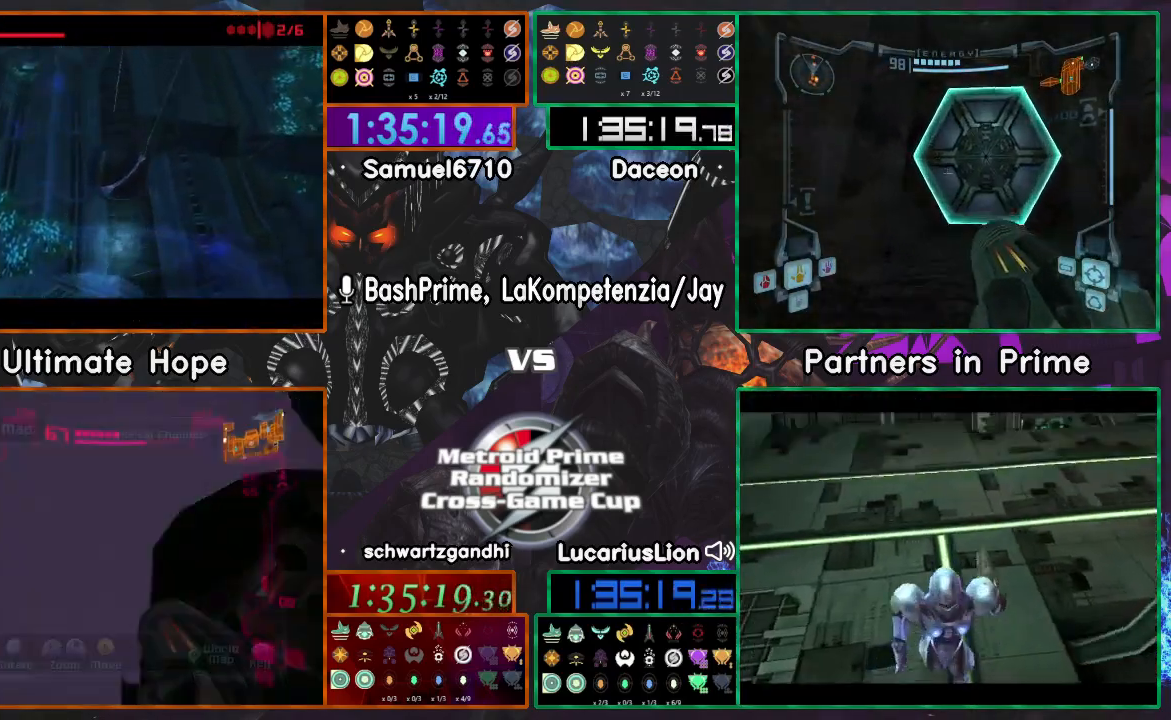
{"dt_ms": 500, "buttons": [], "left_stick": "left", "right_stick": "center", "events": [[500, "left_stick", "left"]]}
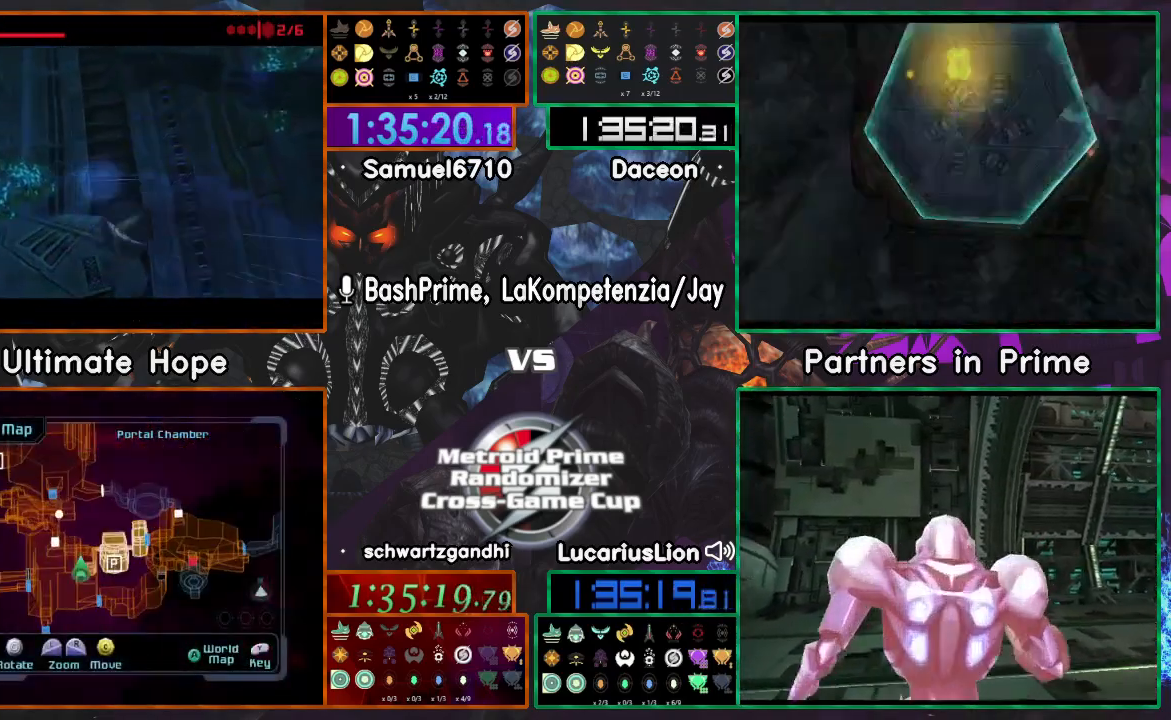
{"dt_ms": 500, "buttons": [], "left_stick": "center", "right_stick": "center", "events": [[33, "left_stick", "down-left"], [300, "left_stick", "center"], [367, "left_stick", "up-right"], [500, "left_stick", "center"]]}
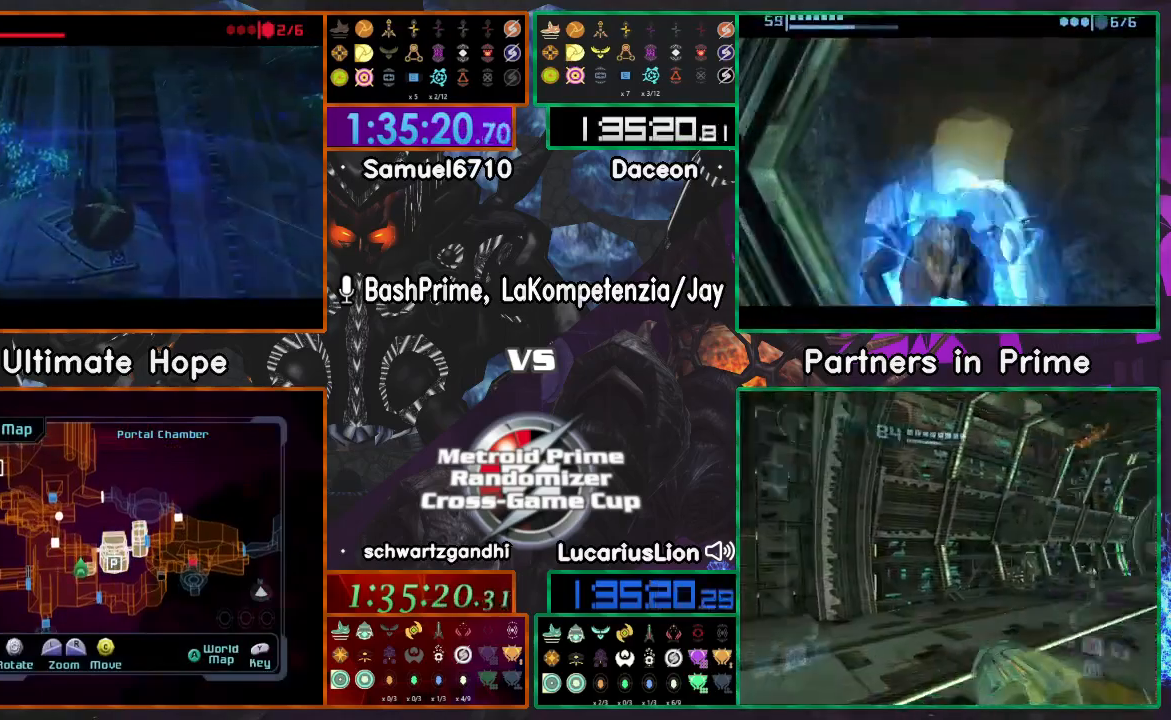
{"dt_ms": 500, "buttons": [], "left_stick": "center", "right_stick": "center", "events": [[100, "left_stick", "left"], [233, "left_stick", "center"]]}
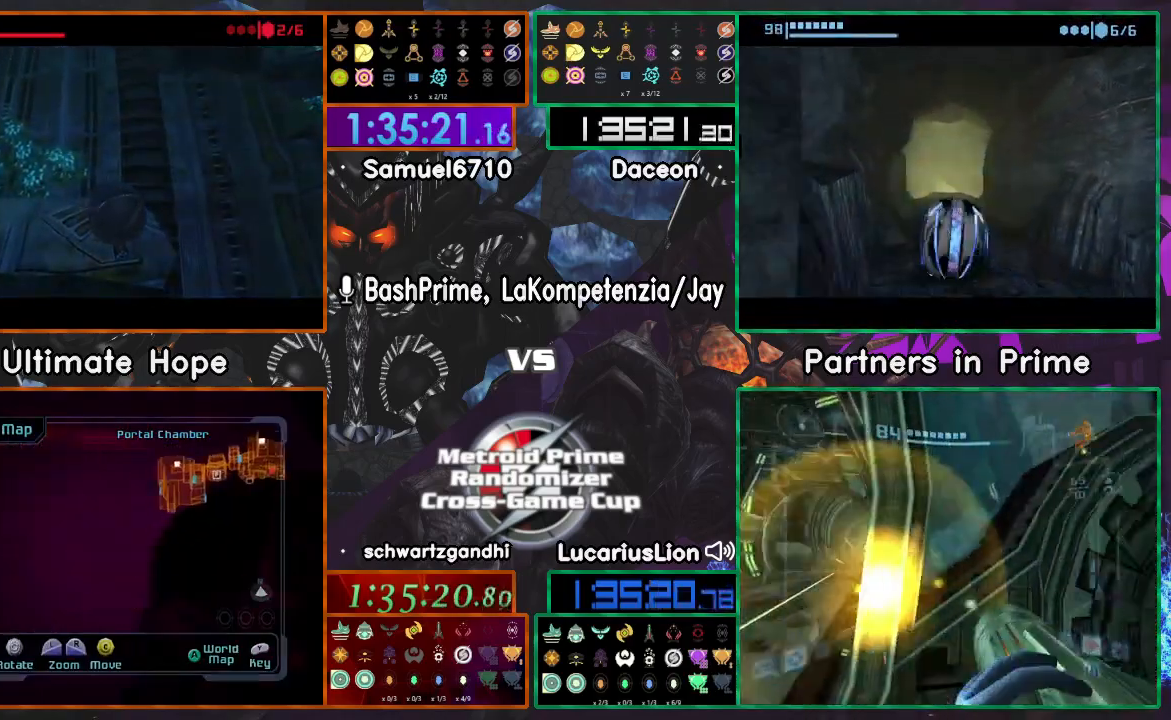
{"dt_ms": 500, "buttons": [], "left_stick": "center", "right_stick": "center", "events": [[67, "A", "down"], [200, "A", "up"], [267, "left_stick", "left"], [333, "A", "down"], [350, "left_stick", "center"], [417, "A", "up"]]}
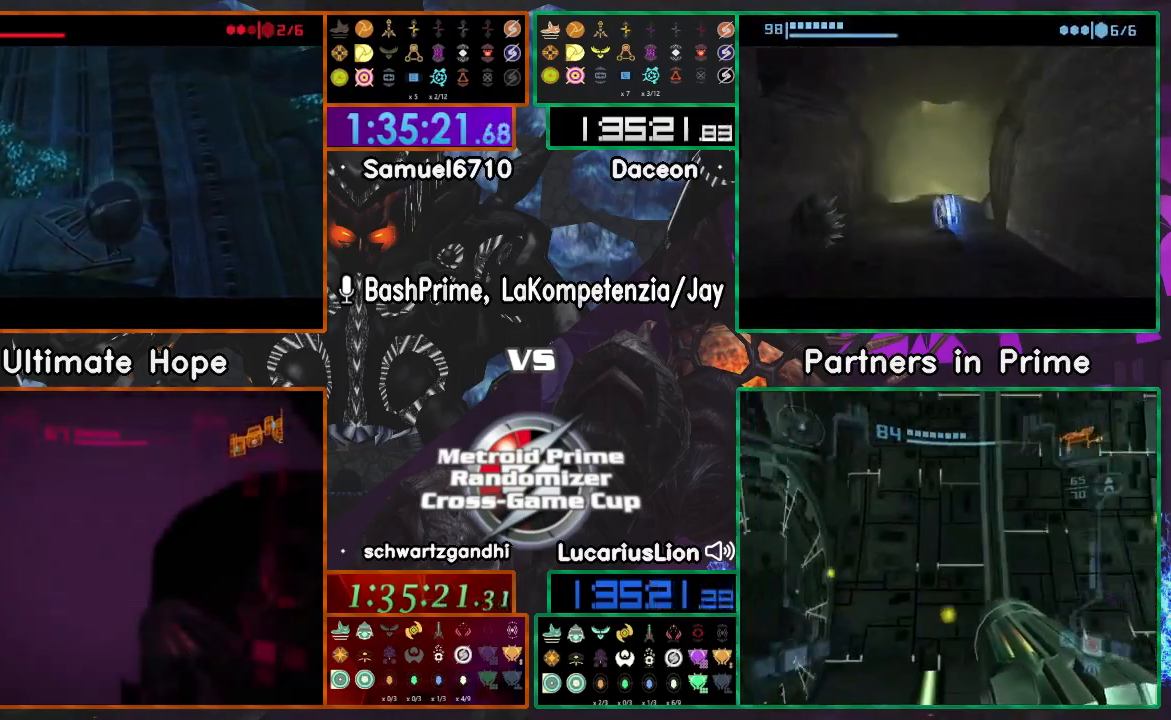
{"dt_ms": 500, "buttons": [], "left_stick": "center", "right_stick": "center", "events": [[67, "left_stick", "left"], [150, "left_stick", "center"]]}